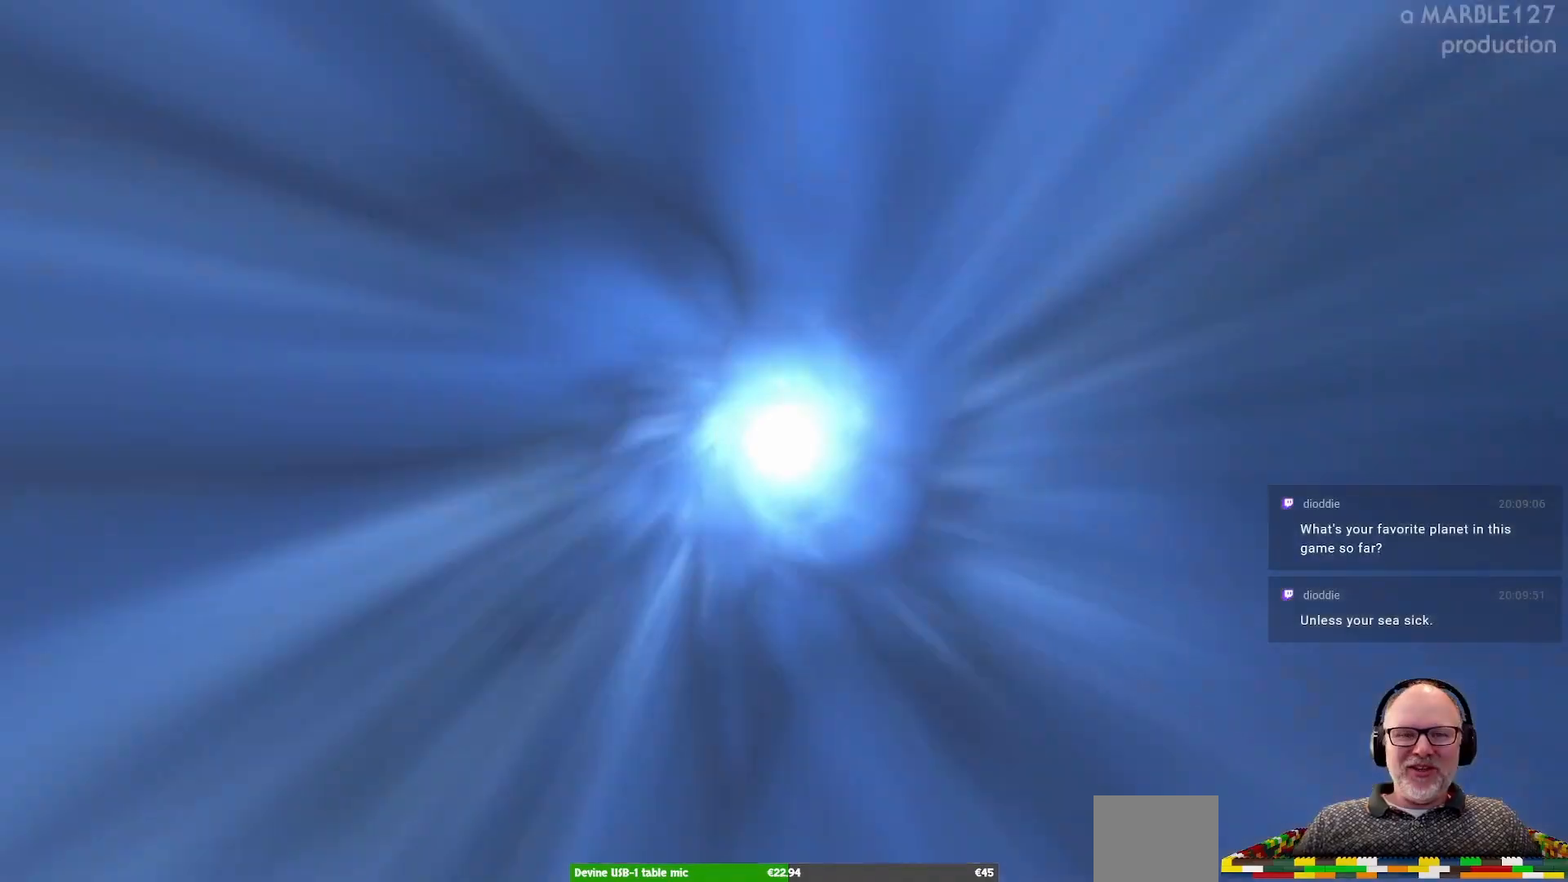
Gameplay with a controller (Xbox layout); each line is a JSON object with the inputs held at the frame after it. "events" lists button and stick changes between this image and that frame as [ms after this image, input, new state], when the widget could be followed in between. Not read: L2 L3 R2 R3.
{"buttons": [], "left_stick": "center", "right_stick": "center", "events": []}
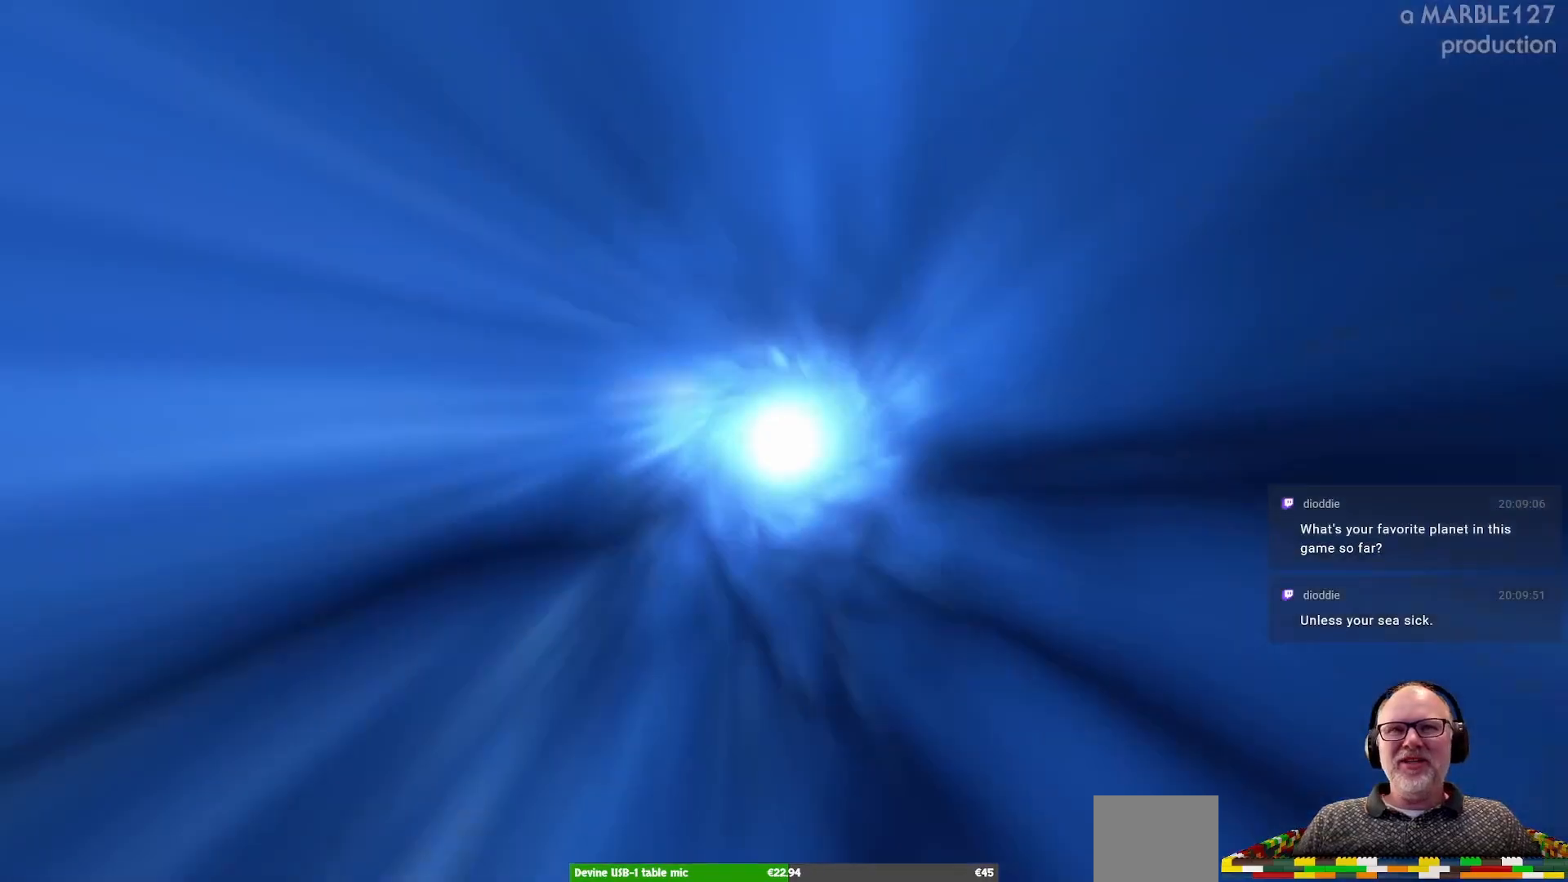
{"buttons": [], "left_stick": "center", "right_stick": "center", "events": []}
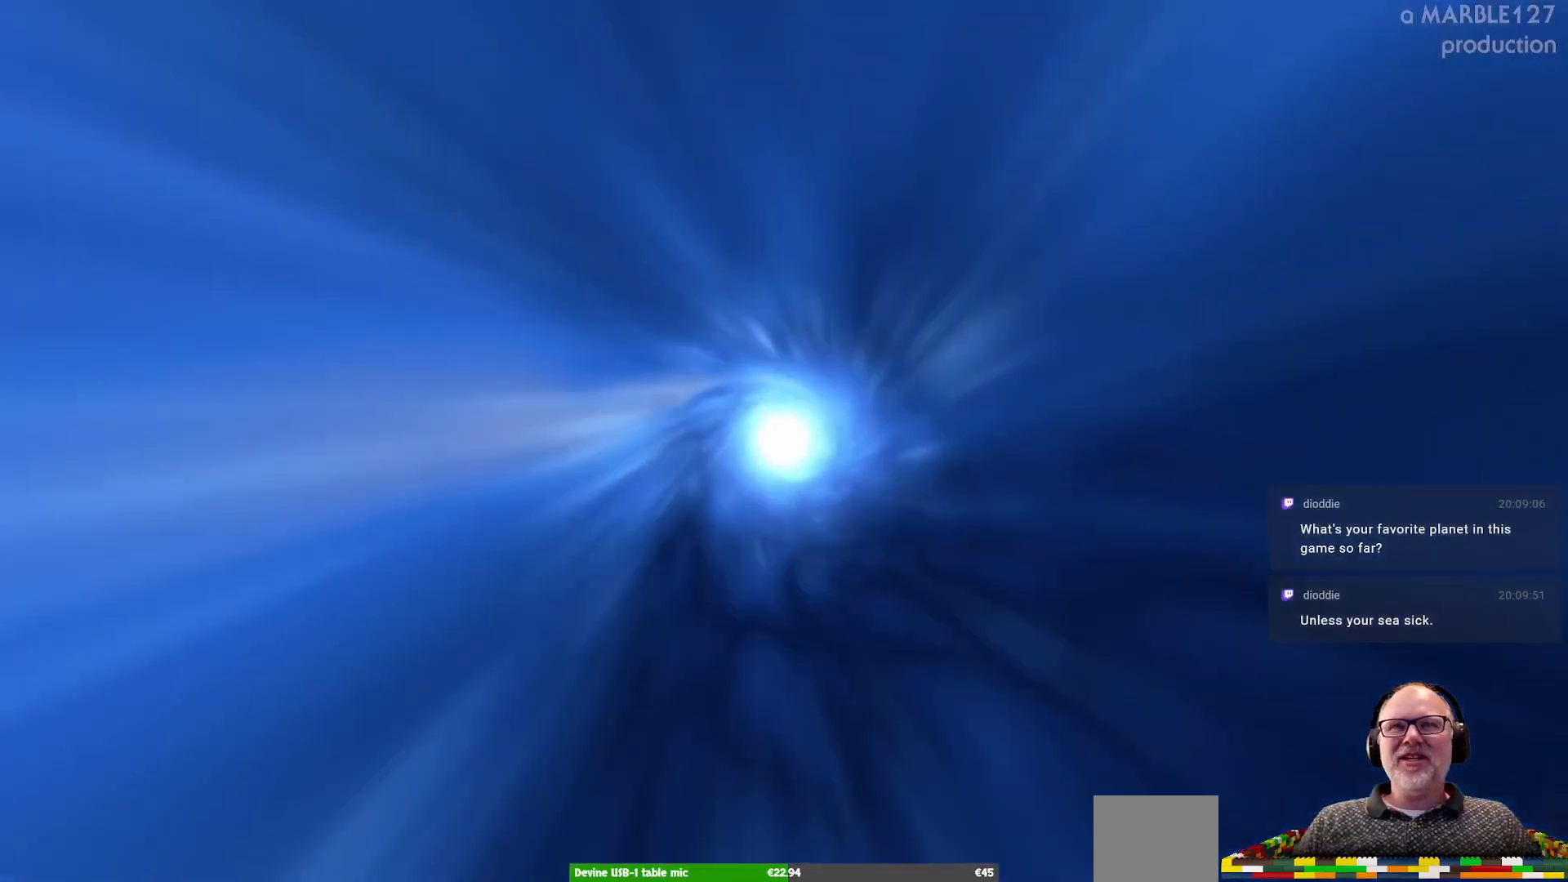
{"buttons": [], "left_stick": "center", "right_stick": "center", "events": []}
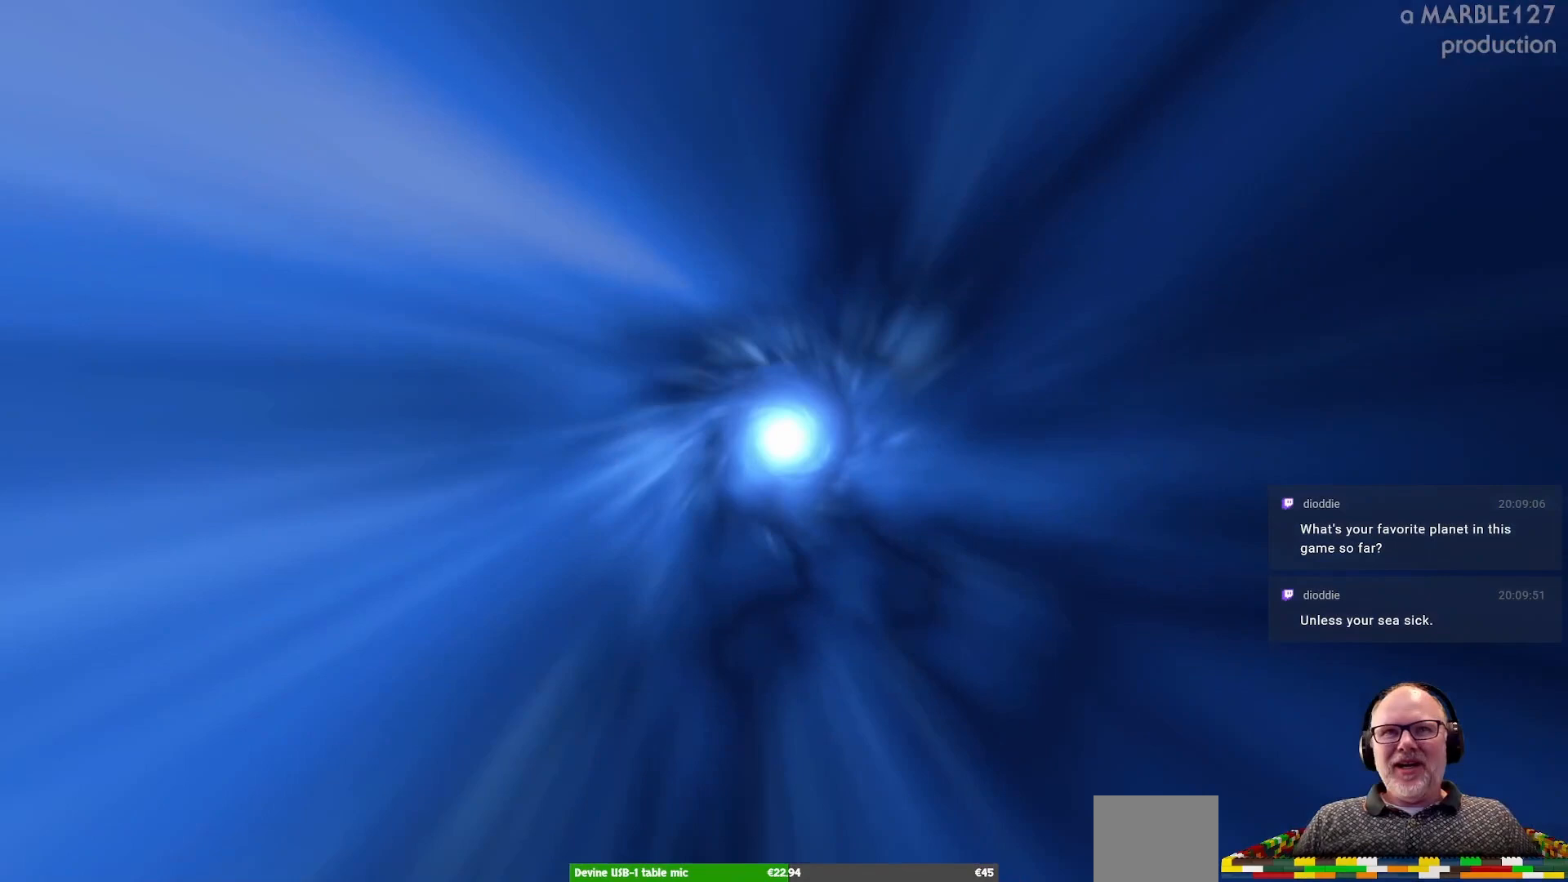
{"buttons": [], "left_stick": "center", "right_stick": "center", "events": []}
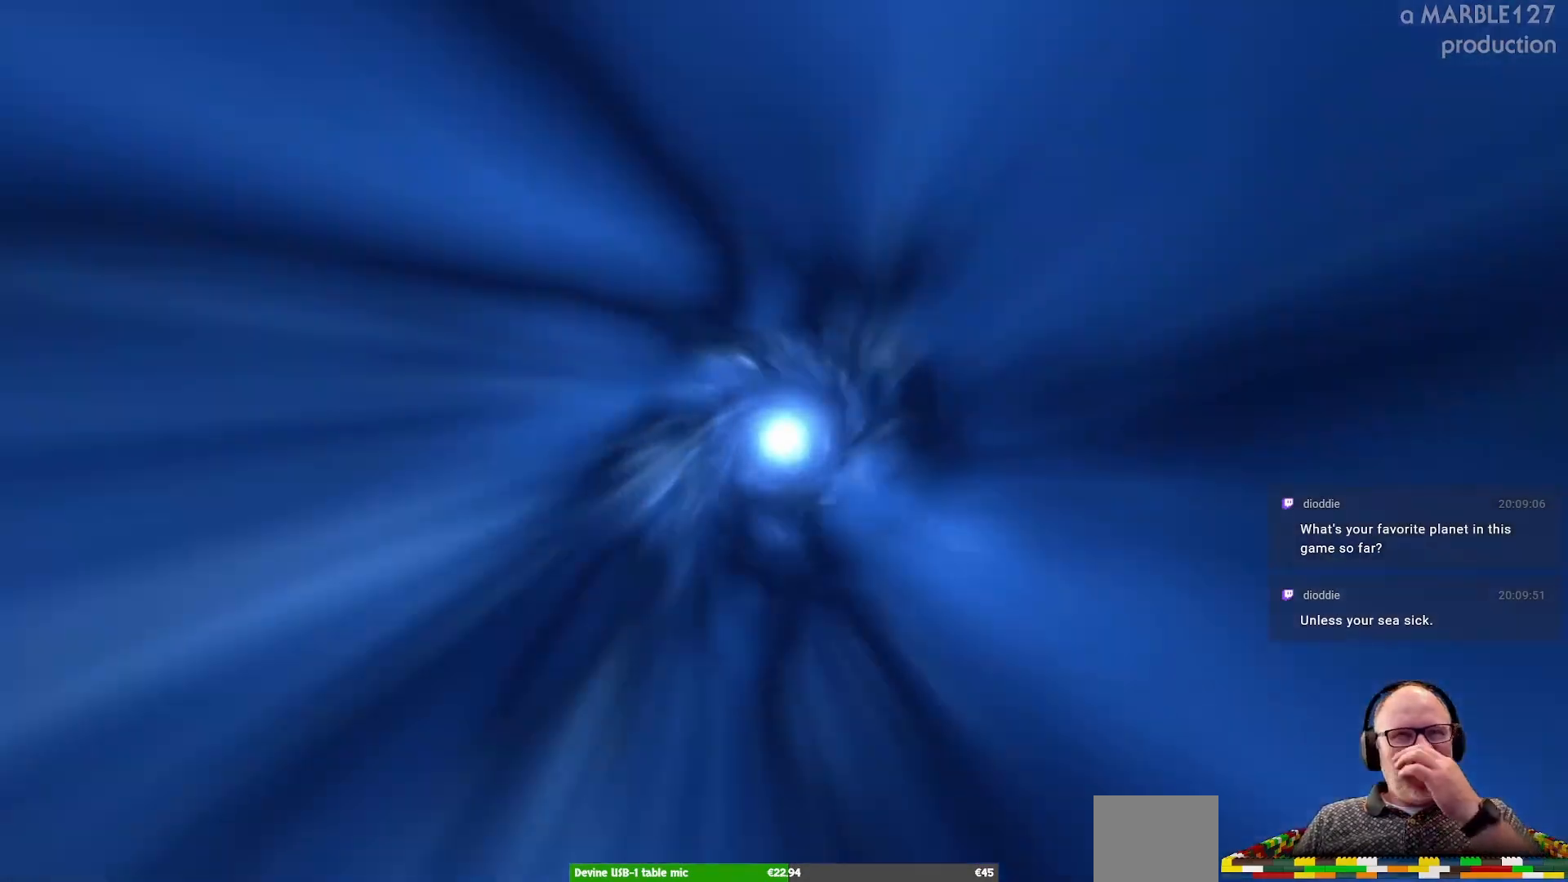
{"buttons": [], "left_stick": "center", "right_stick": "center", "events": []}
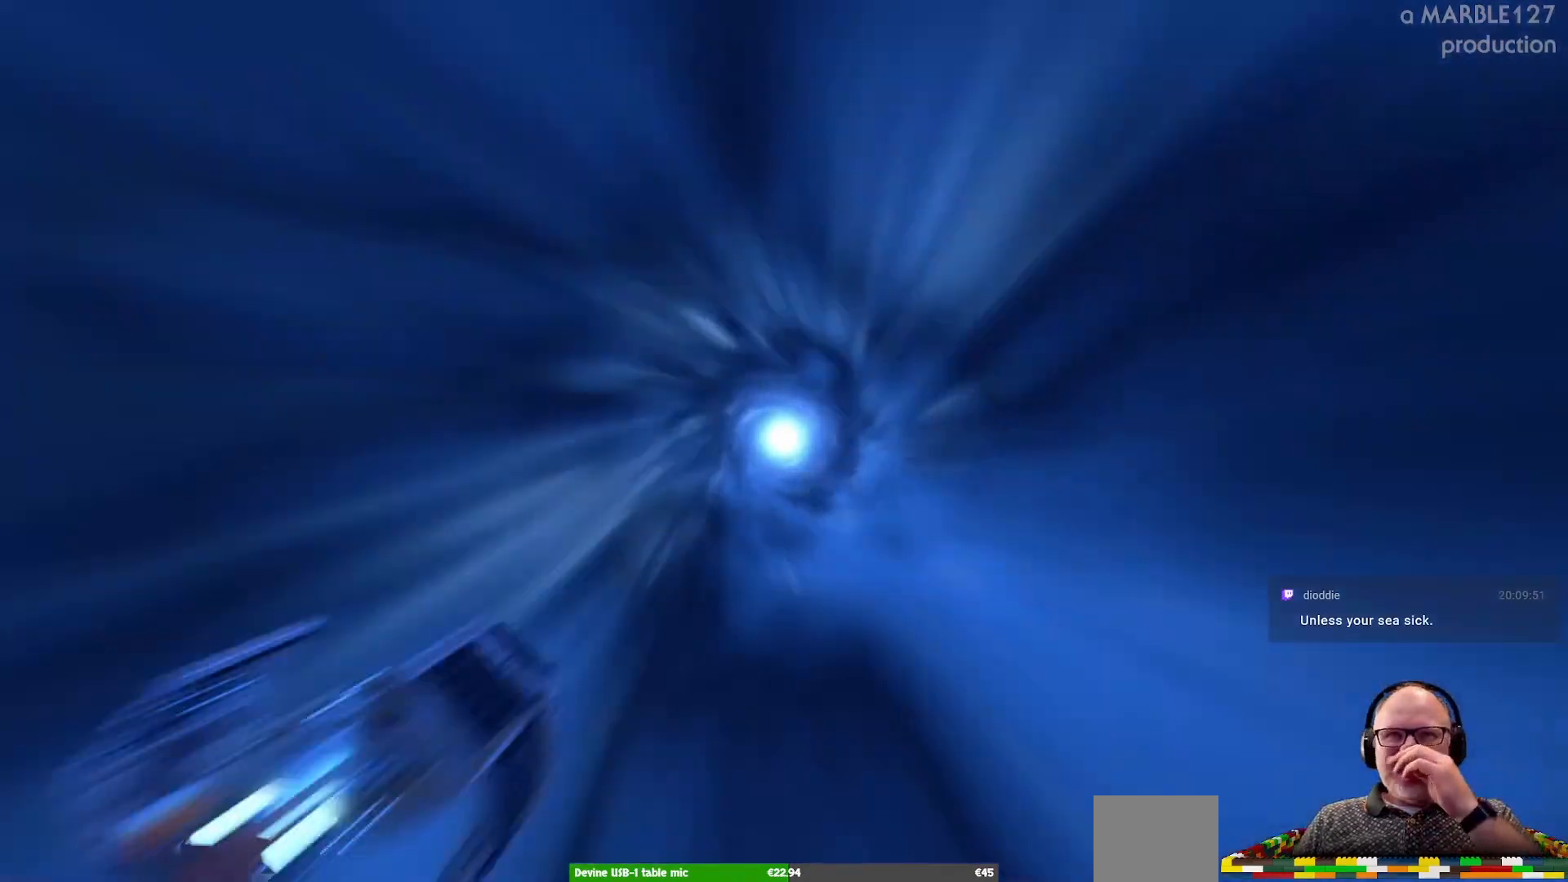
{"buttons": [], "left_stick": "center", "right_stick": "center", "events": []}
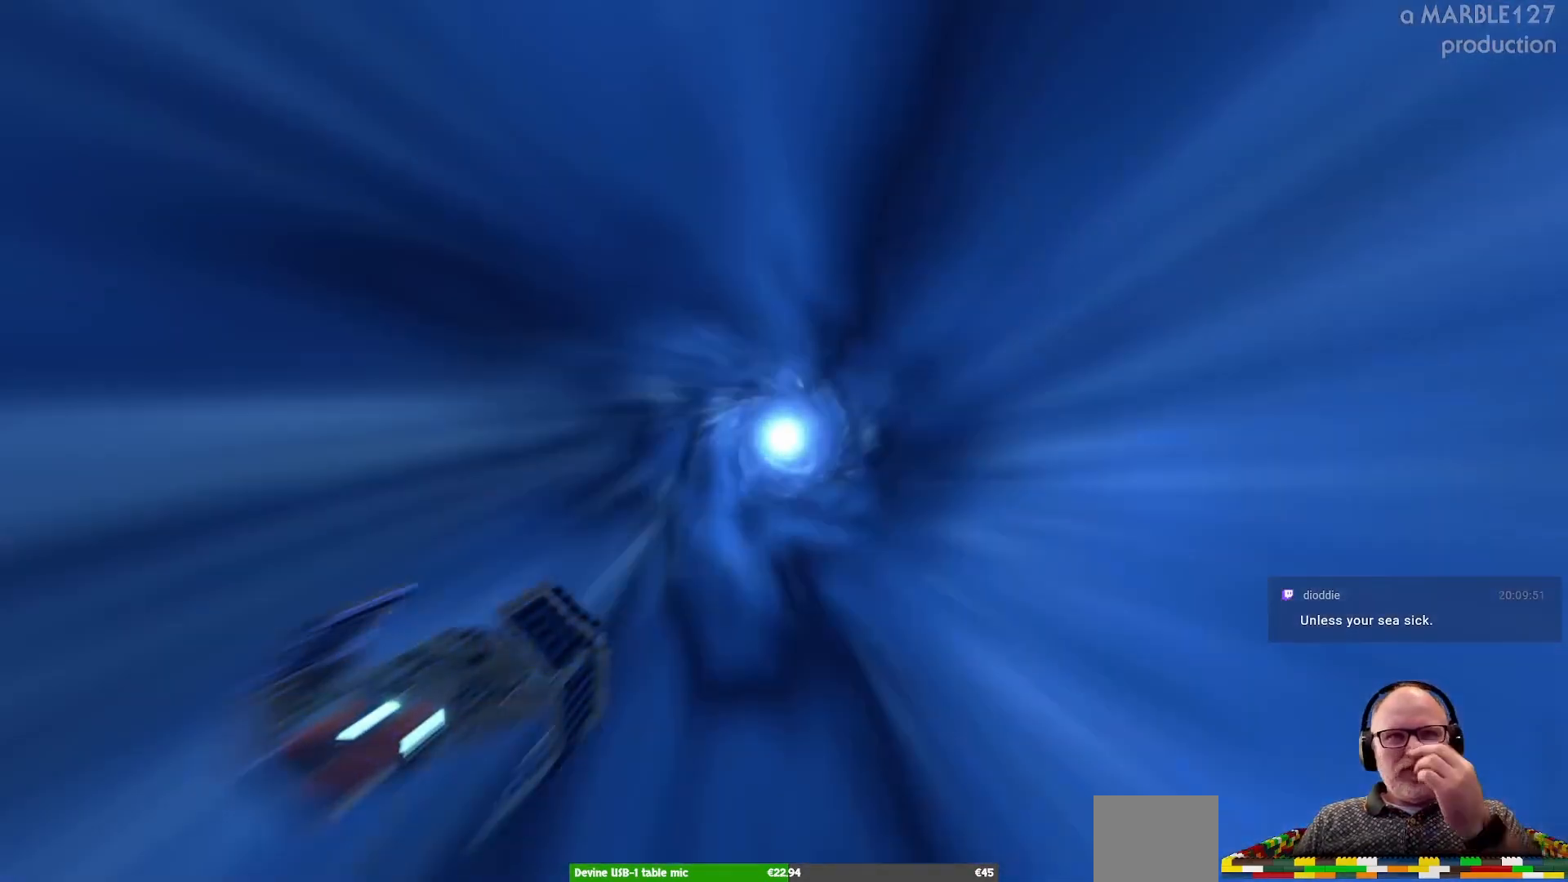
{"buttons": [], "left_stick": "center", "right_stick": "center", "events": []}
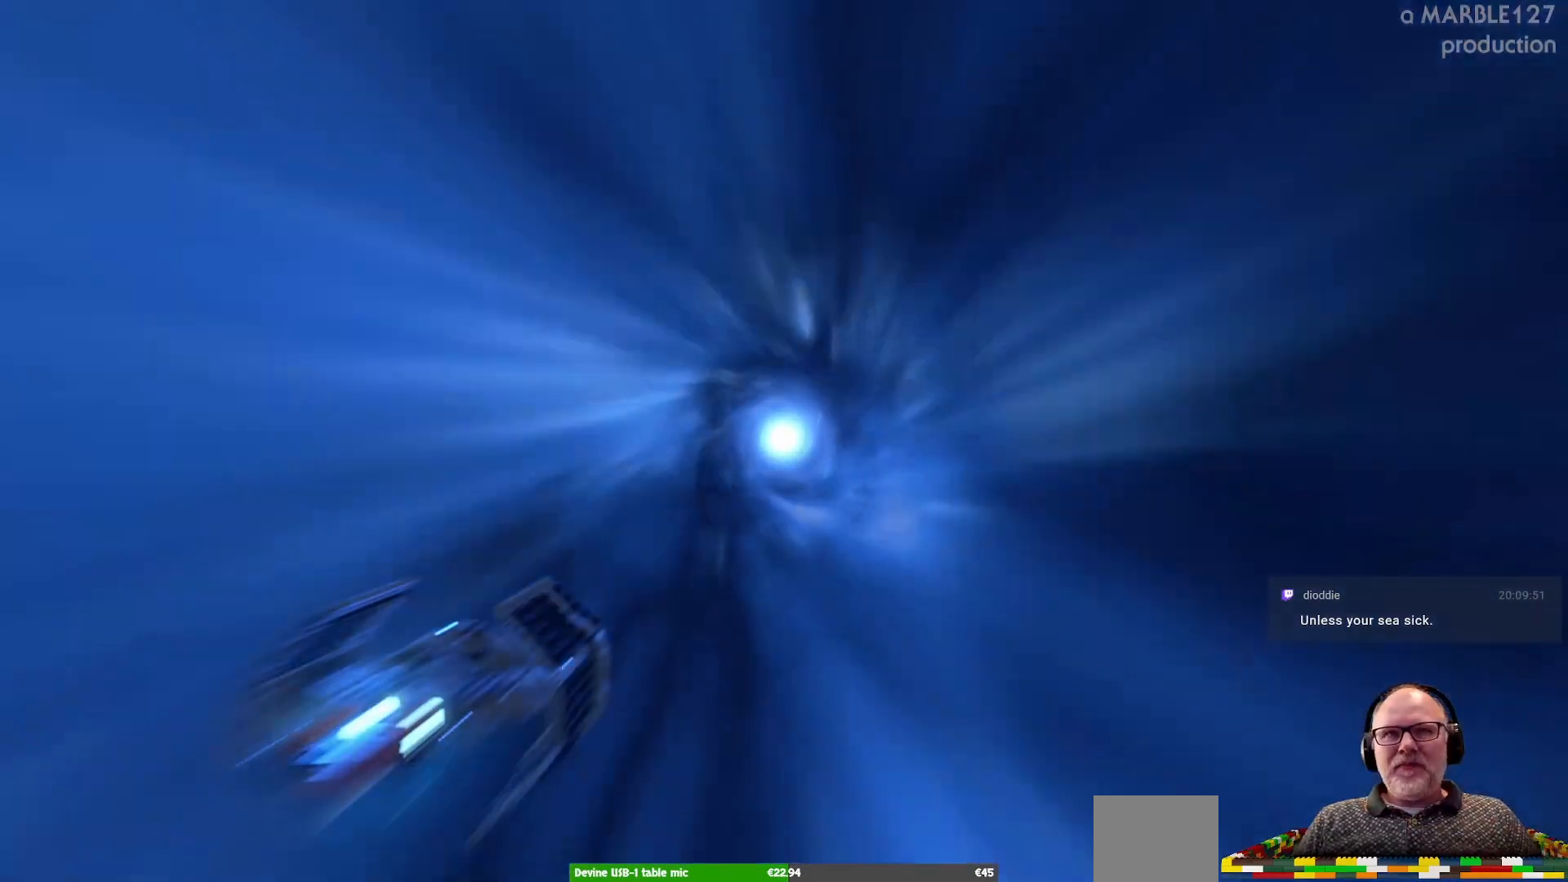
{"buttons": [], "left_stick": "center", "right_stick": "center", "events": [[67, "left_stick", "up-right"], [333, "left_stick", "center"]]}
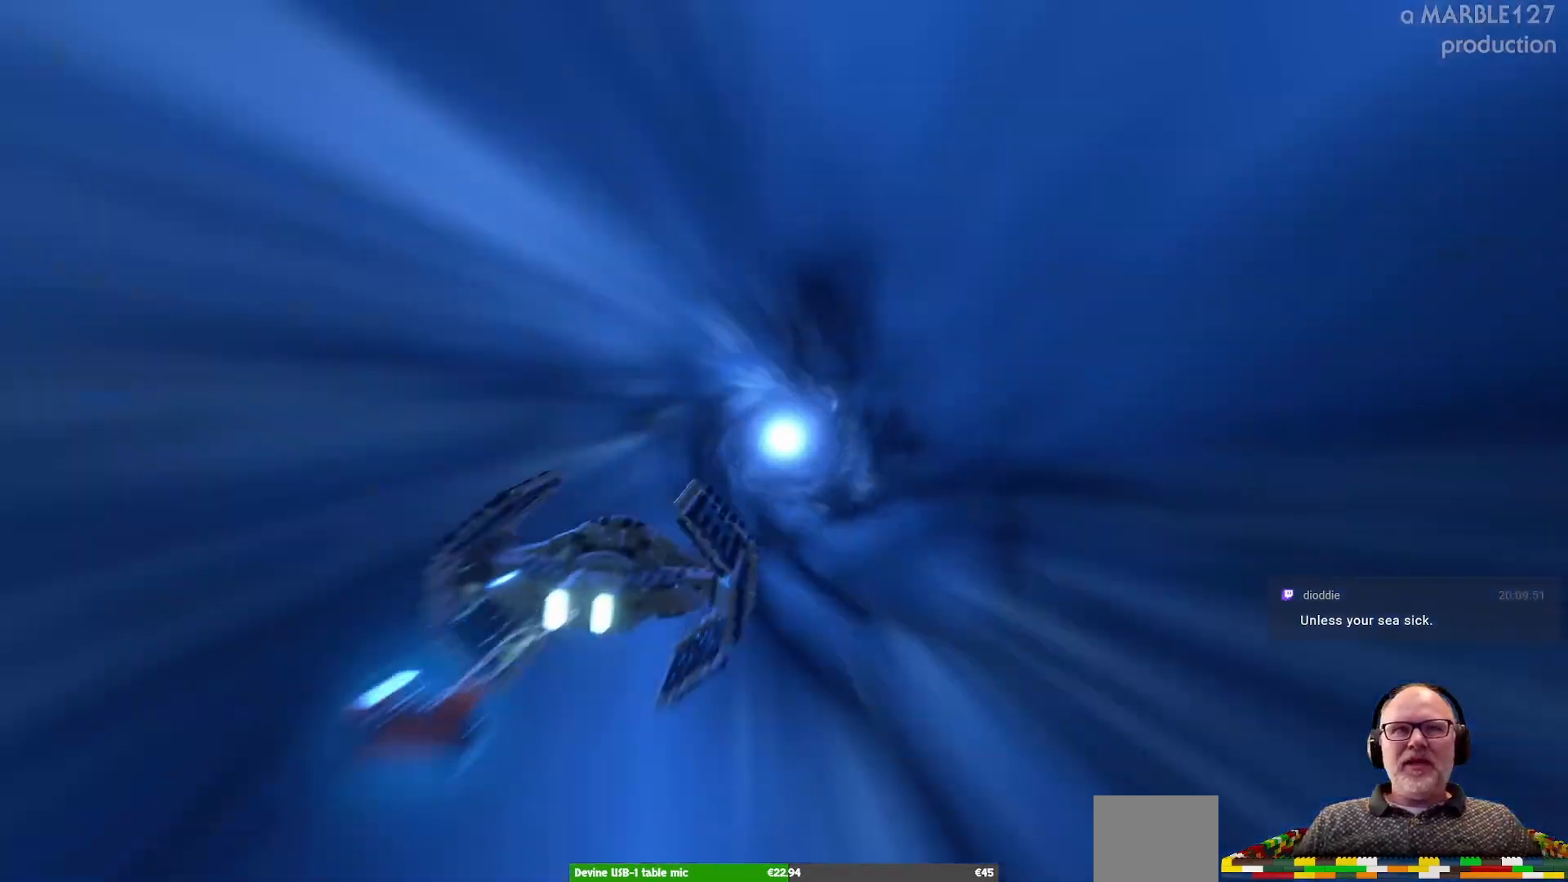
{"buttons": [], "left_stick": "center", "right_stick": "center", "events": [[67, "left_stick", "up-right"], [200, "left_stick", "center"]]}
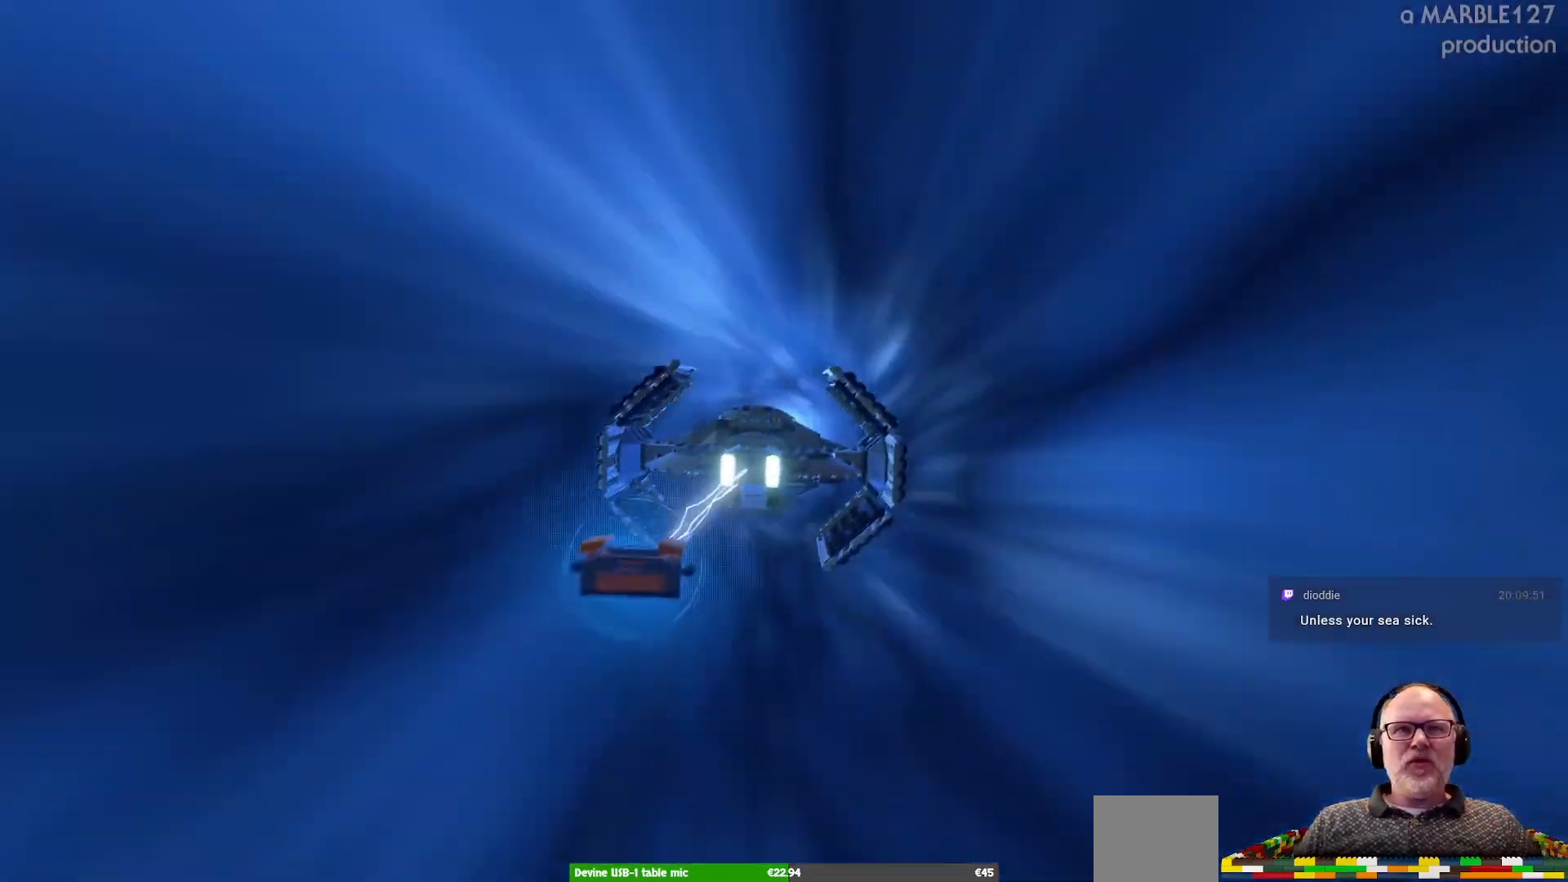
{"buttons": [], "left_stick": "center", "right_stick": "center", "events": [[167, "left_stick", "down-left"], [300, "left_stick", "center"]]}
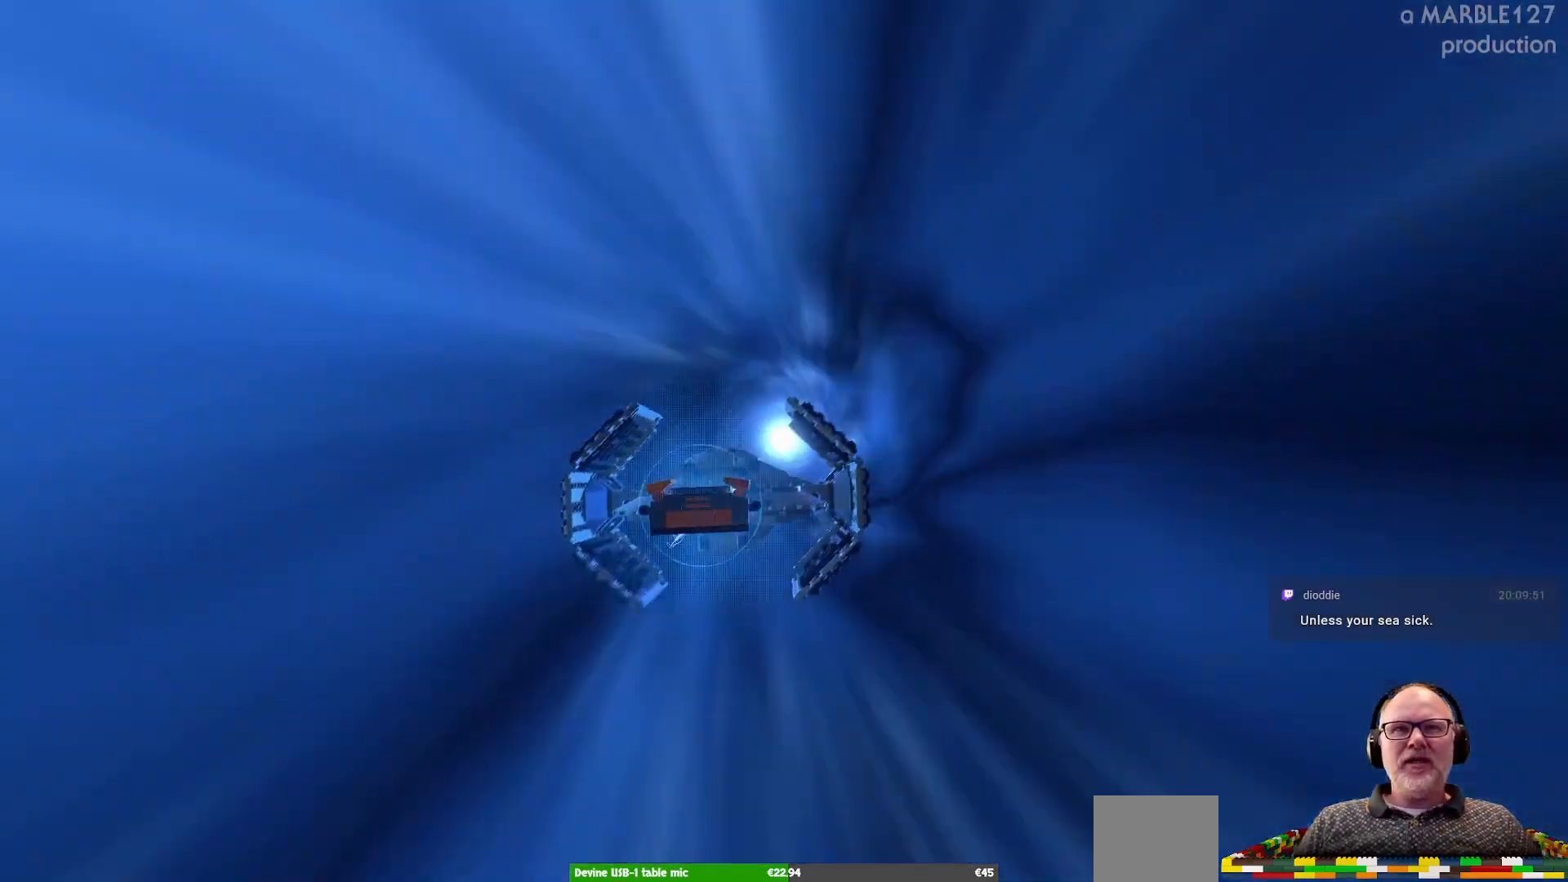
{"buttons": [], "left_stick": "center", "right_stick": "center", "events": []}
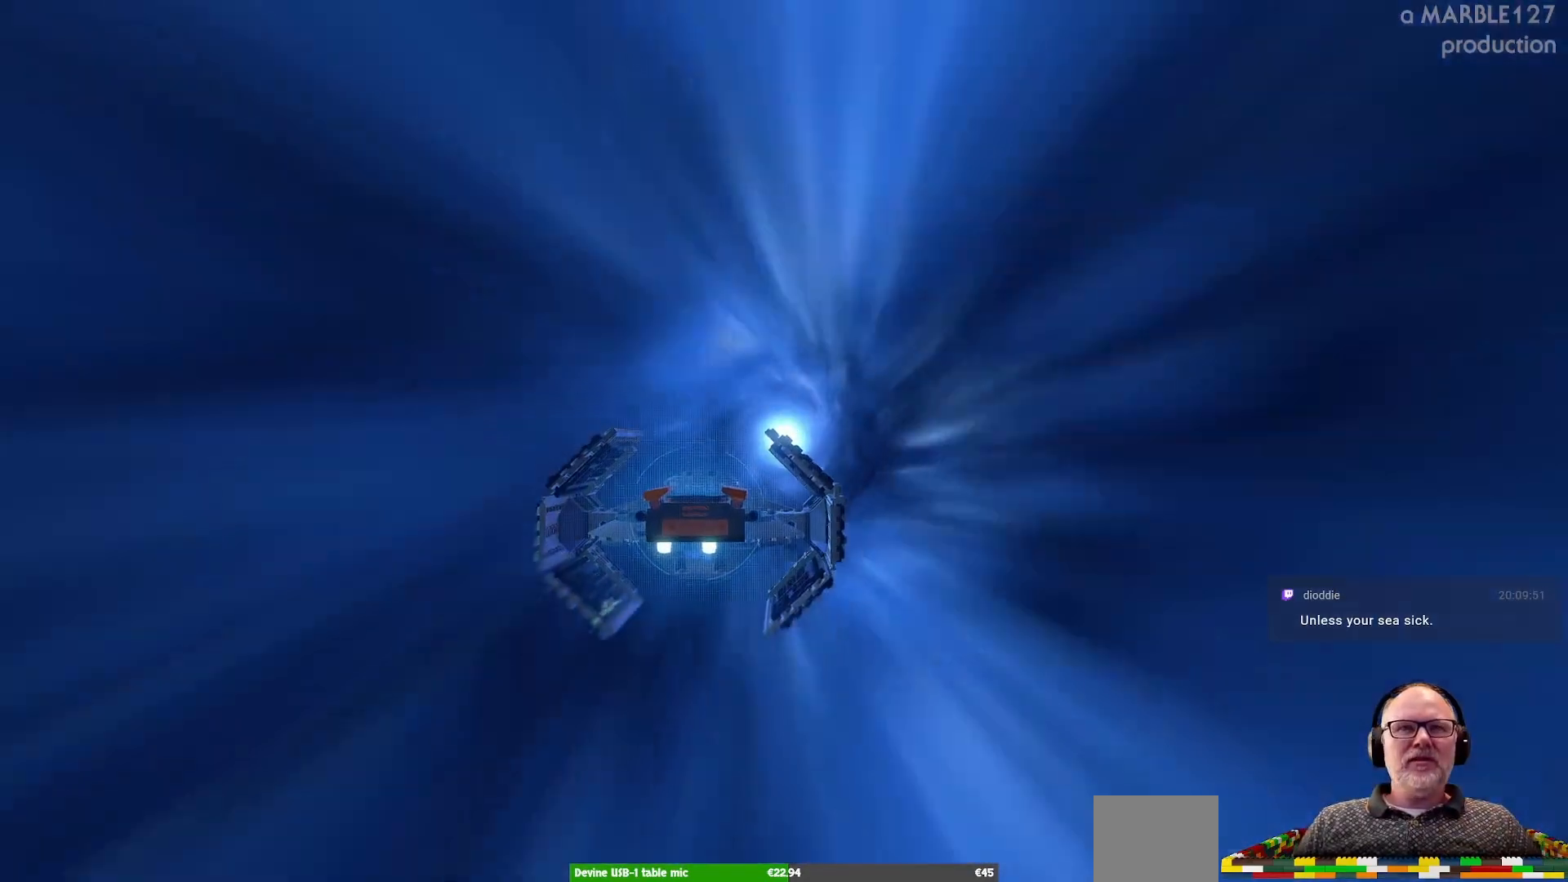
{"buttons": [], "left_stick": "center", "right_stick": "center", "events": []}
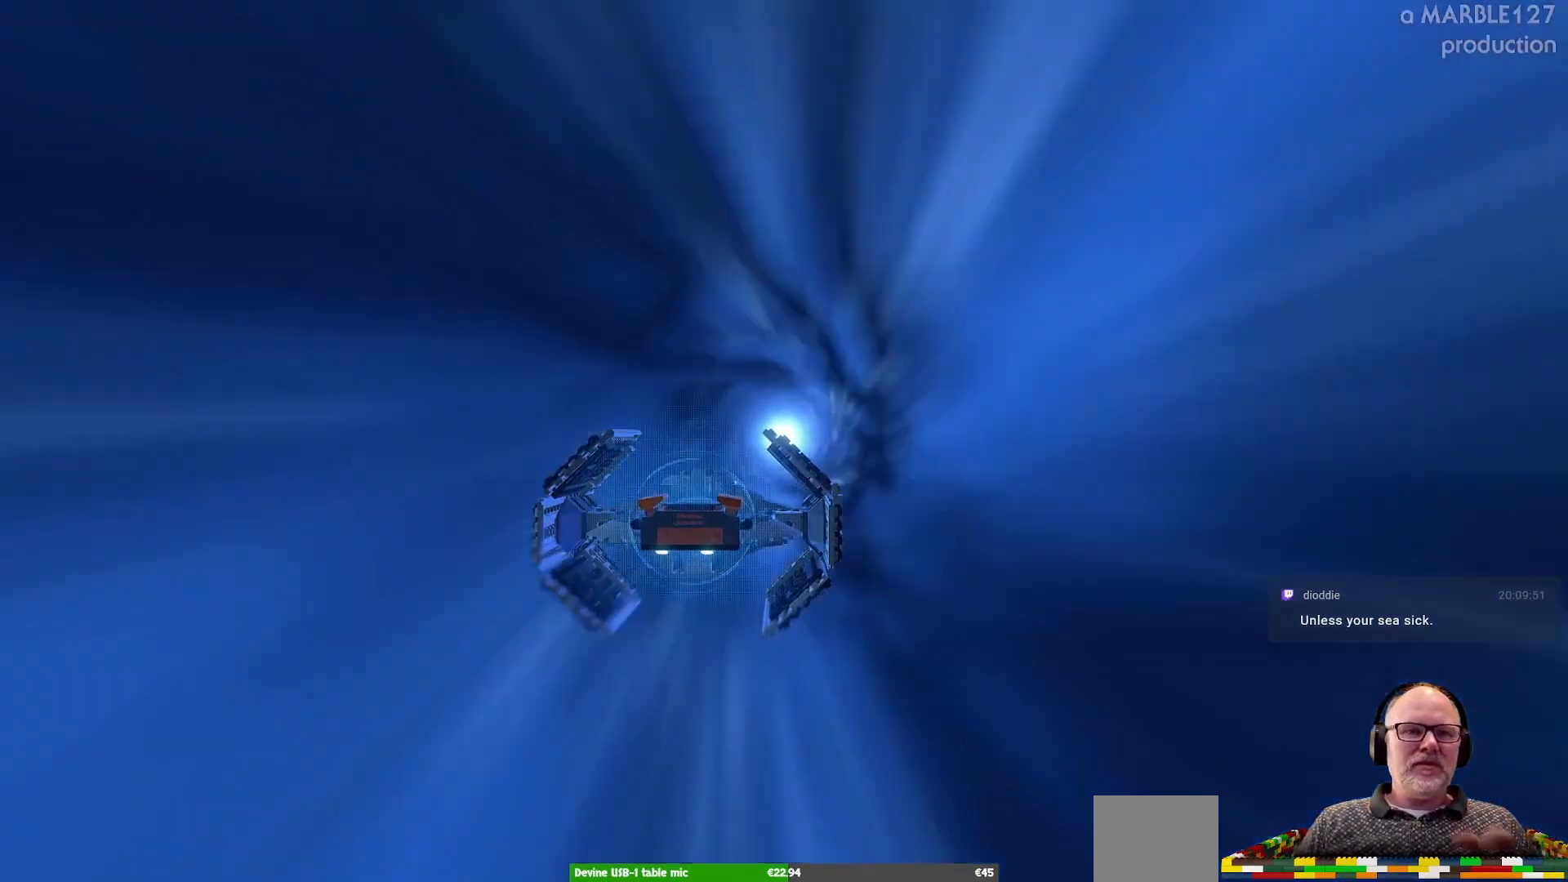
{"buttons": [], "left_stick": "center", "right_stick": "center", "events": []}
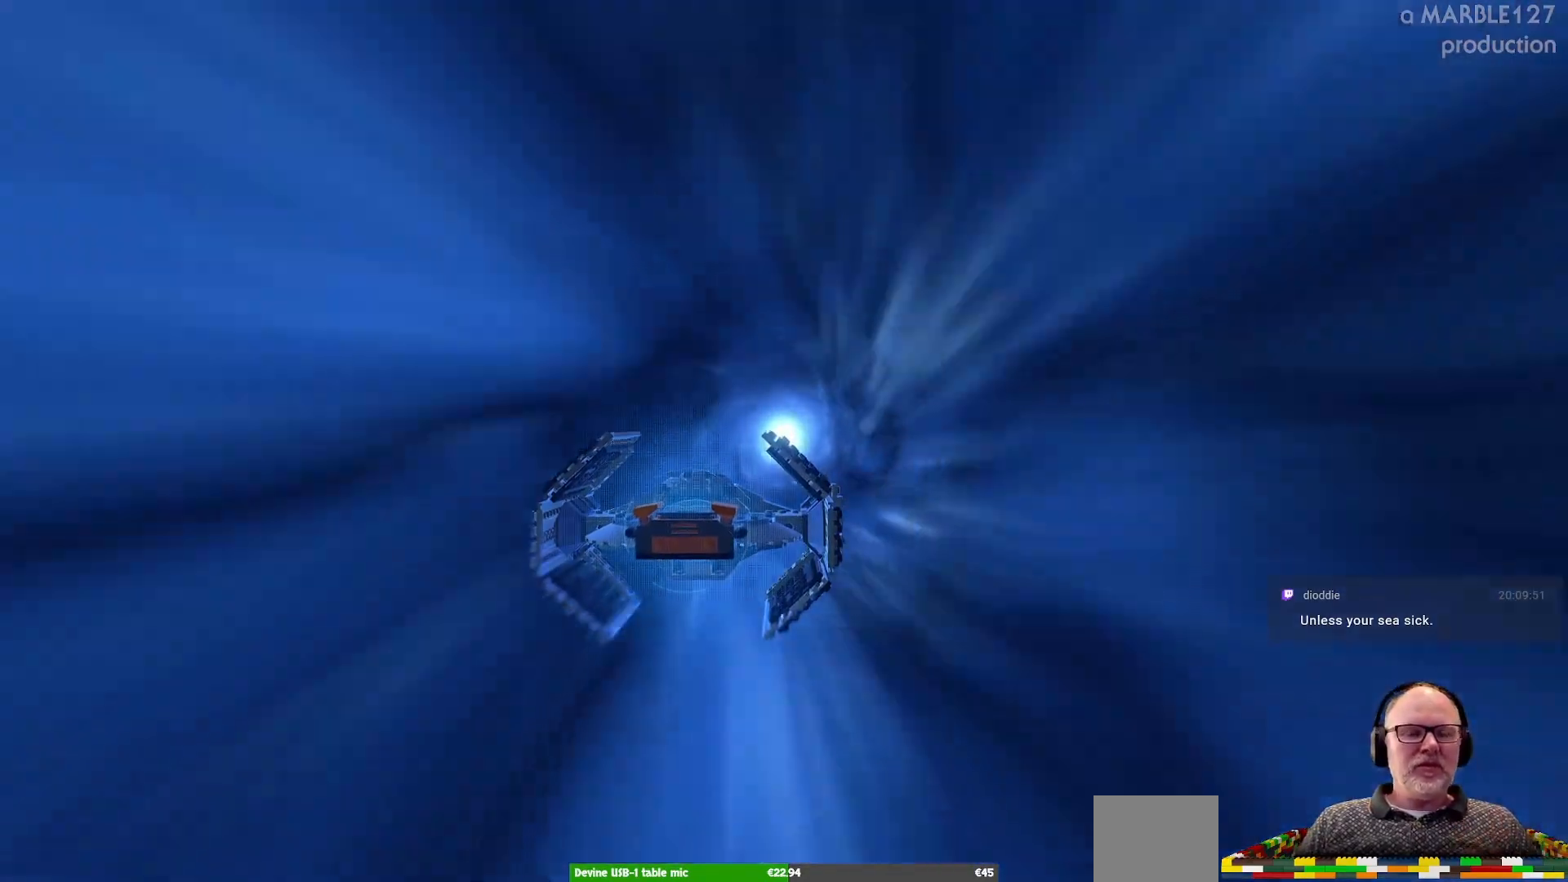
{"buttons": [], "left_stick": "center", "right_stick": "center", "events": []}
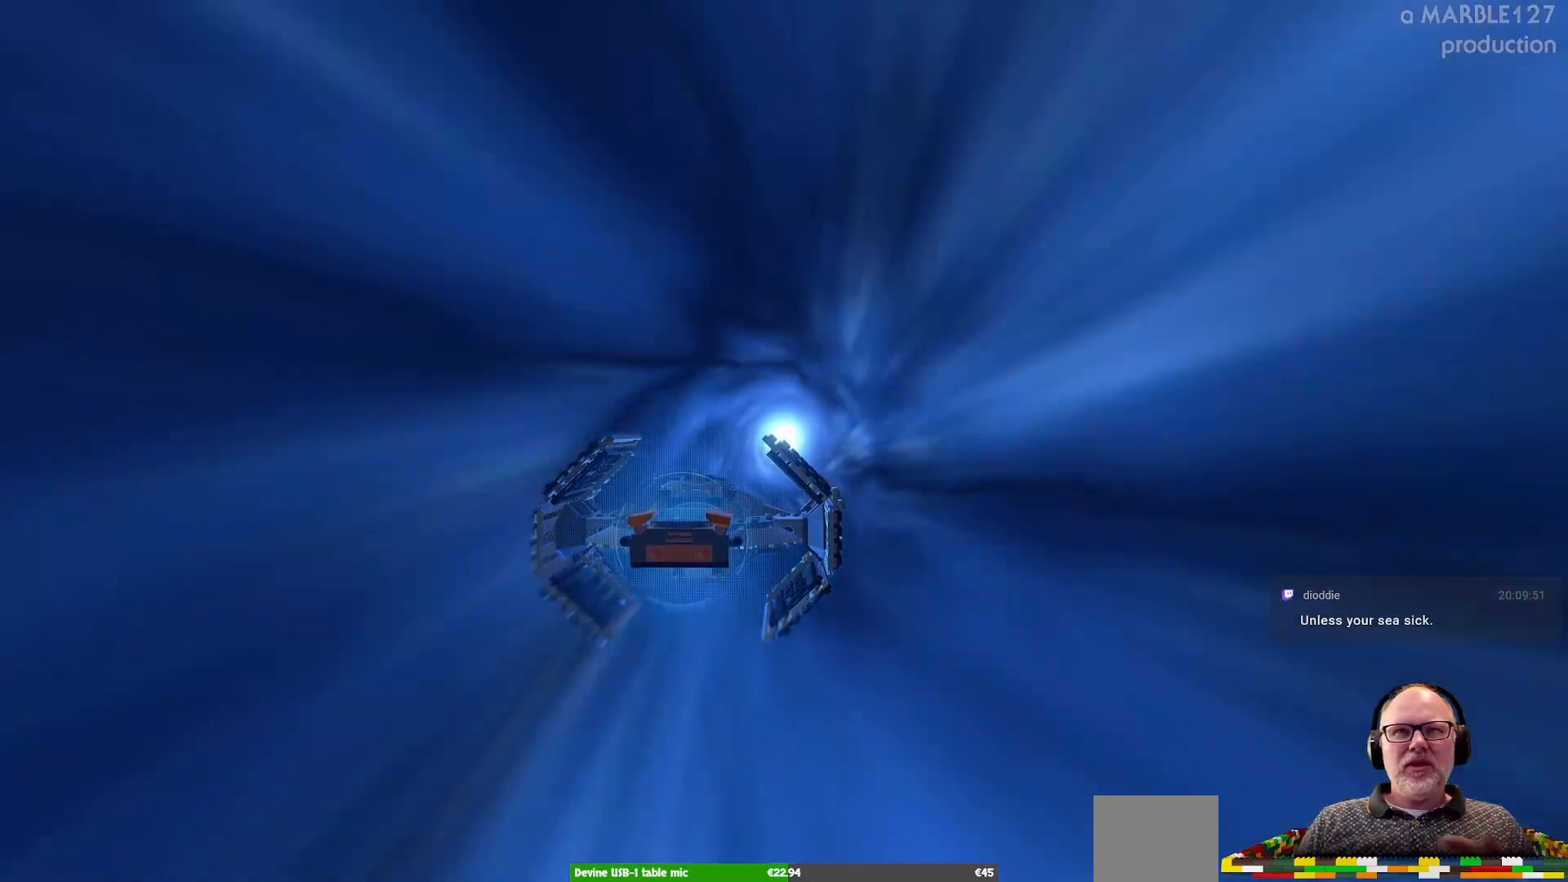
{"buttons": [], "left_stick": "right", "right_stick": "center", "events": [[433, "left_stick", "right"]]}
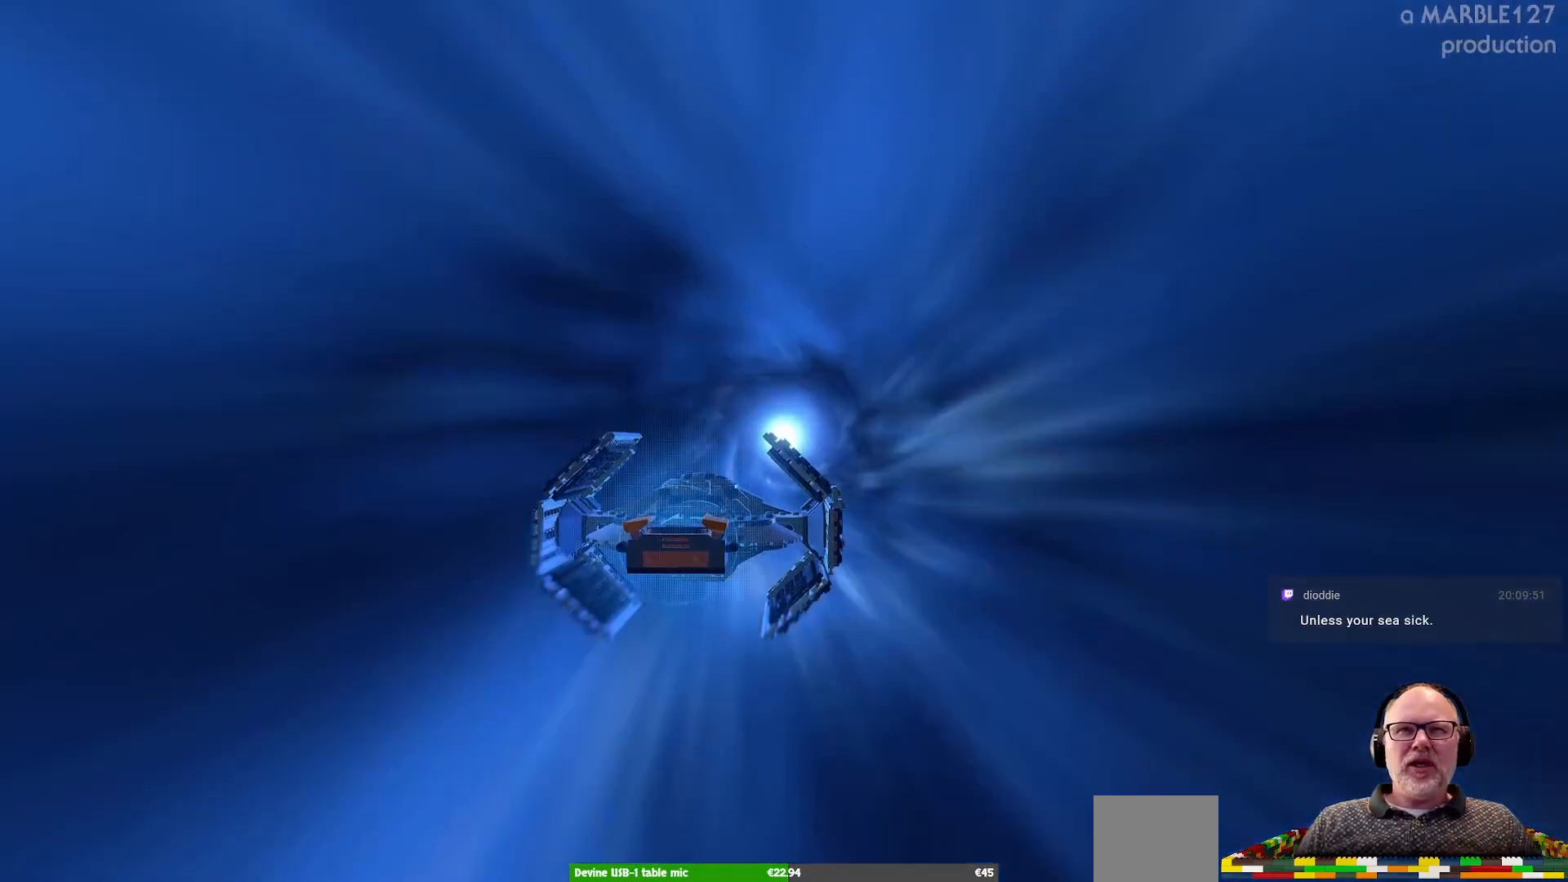
{"buttons": ["X"], "left_stick": "down-left", "right_stick": "center", "events": [[100, "left_stick", "center"], [400, "X", "down"], [400, "left_stick", "down-left"]]}
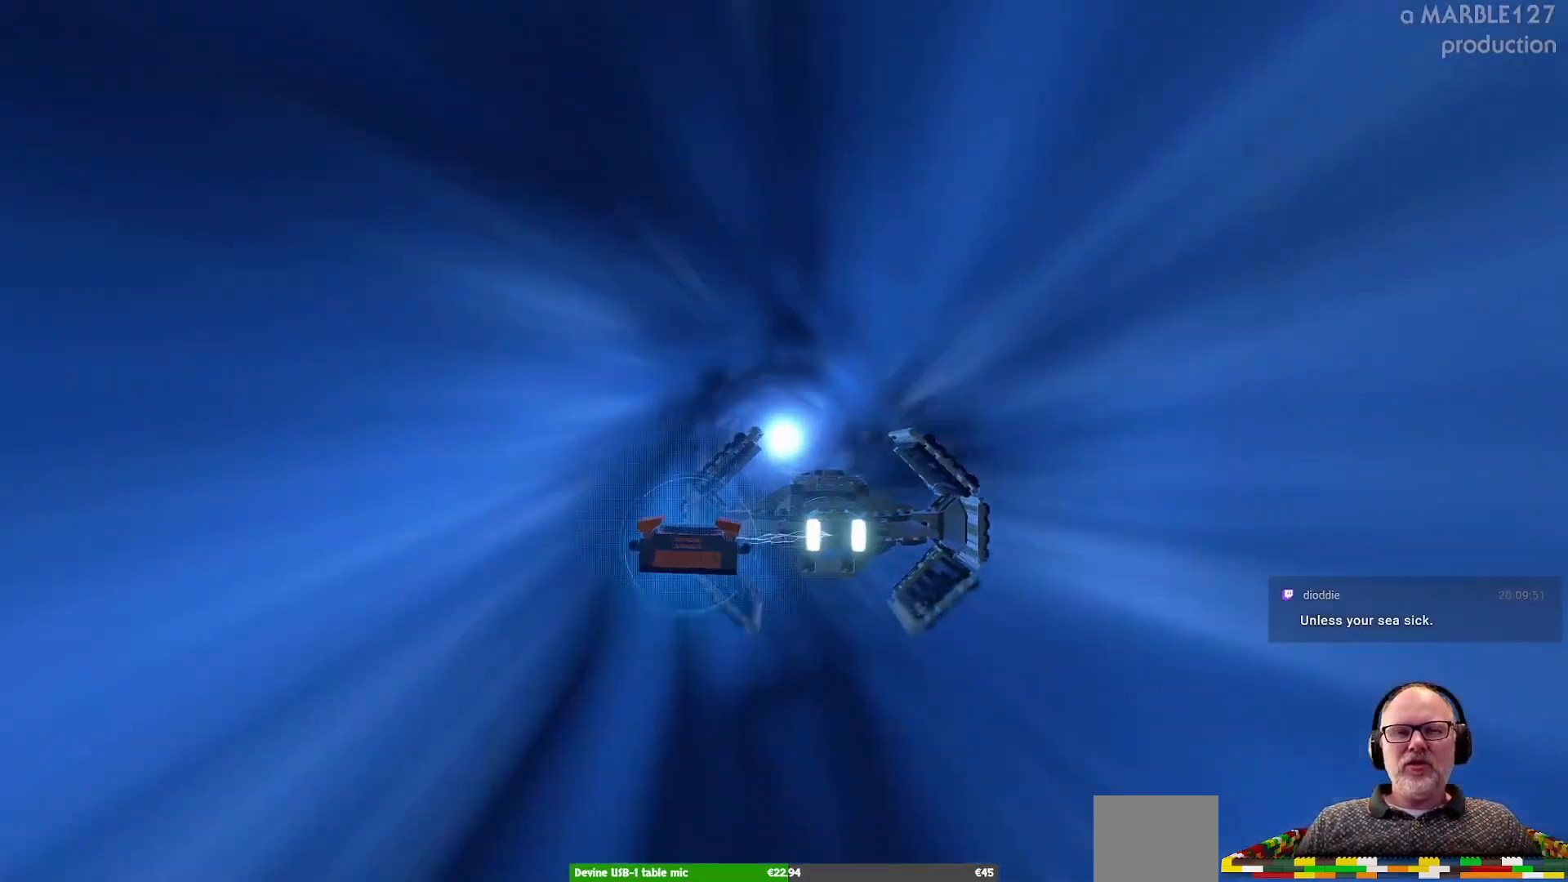
{"buttons": [], "left_stick": "center", "right_stick": "center", "events": [[33, "X", "up"], [67, "left_stick", "center"], [333, "left_stick", "left"], [467, "left_stick", "center"]]}
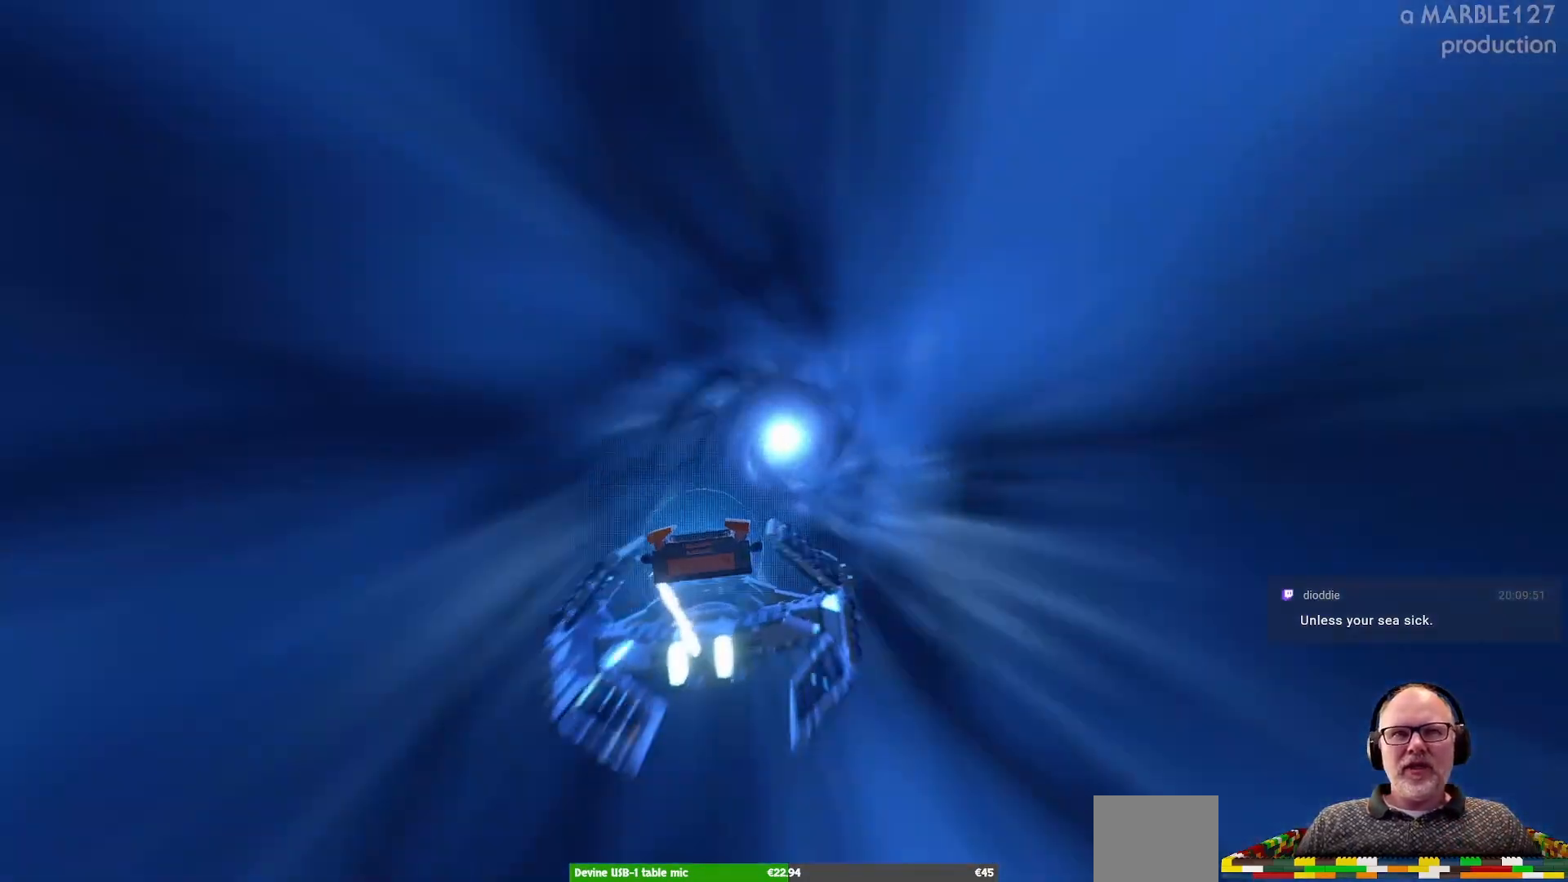
{"buttons": [], "left_stick": "center", "right_stick": "center", "events": [[100, "left_stick", "up-right"], [300, "left_stick", "center"]]}
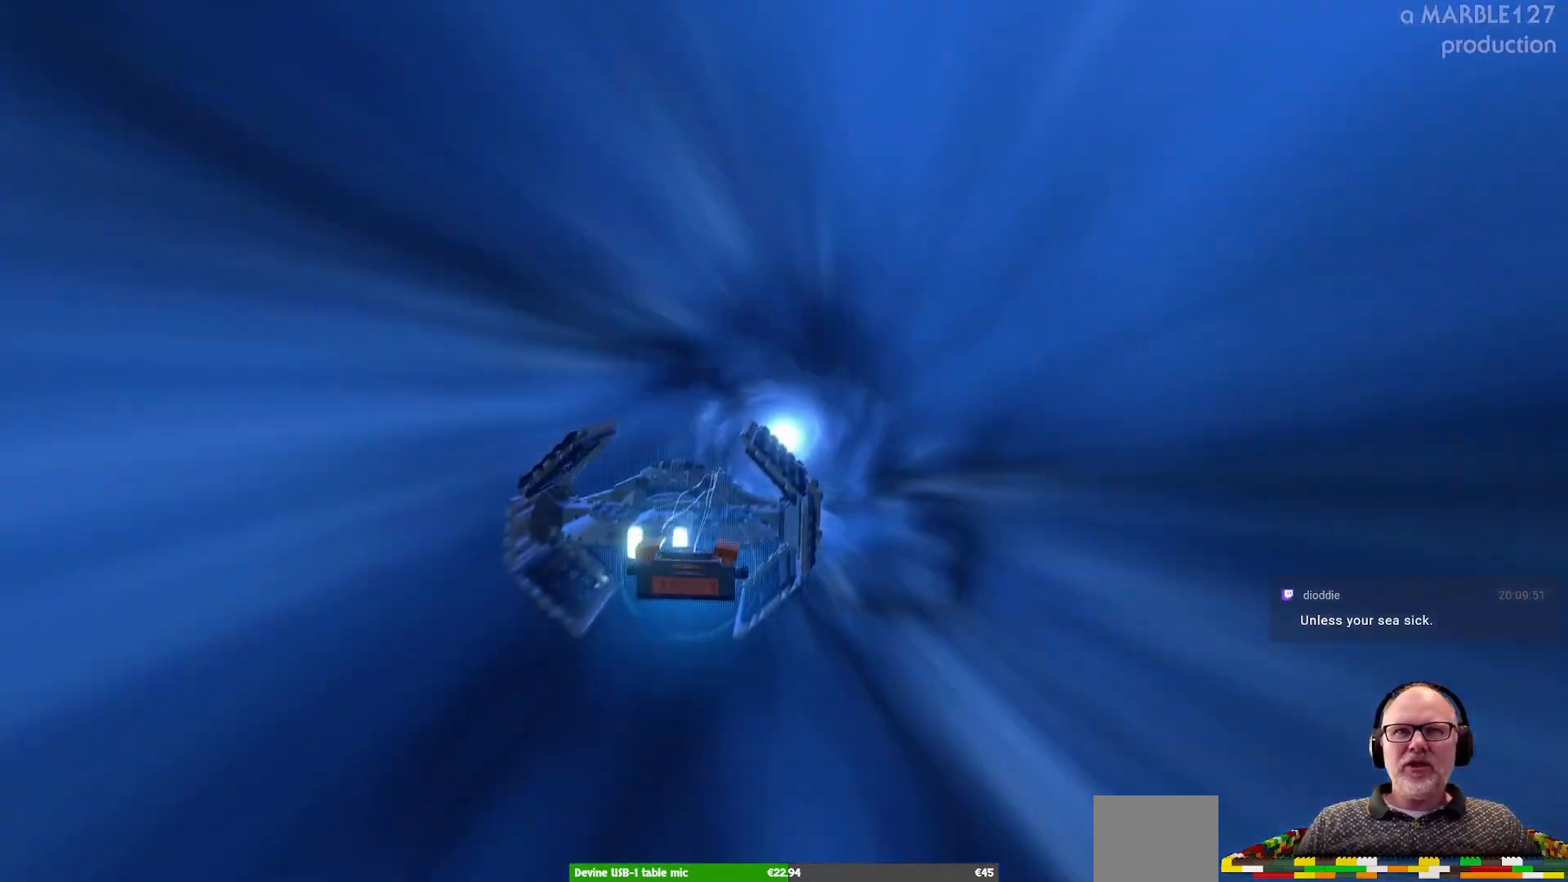
{"buttons": [], "left_stick": "down-left", "right_stick": "center", "events": [[33, "left_stick", "right"], [233, "left_stick", "center"], [467, "left_stick", "down-left"]]}
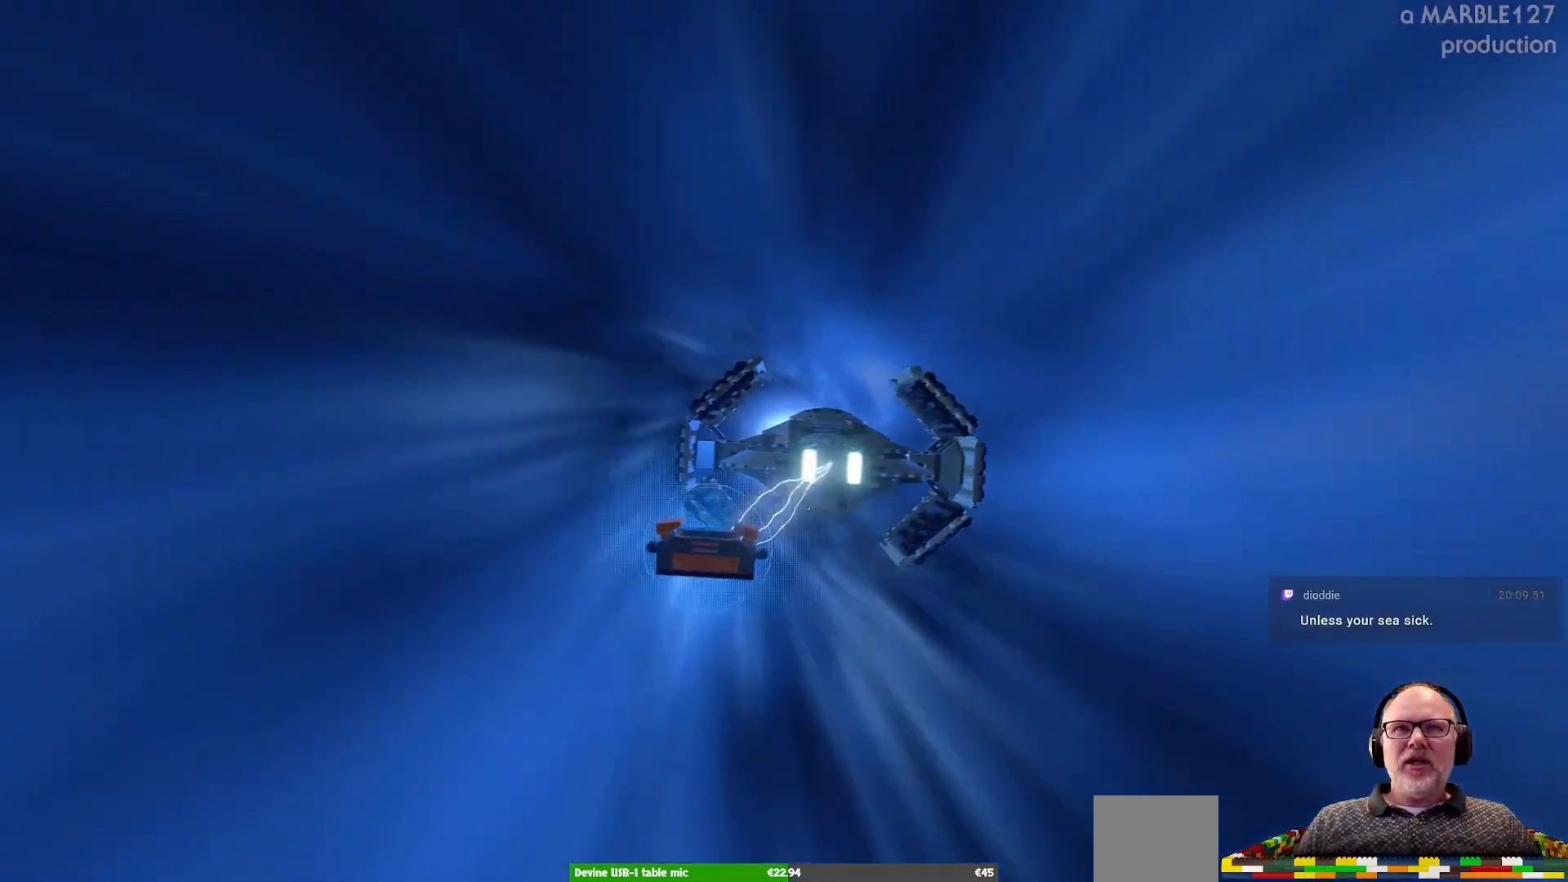
{"buttons": ["X"], "left_stick": "up", "right_stick": "center", "events": [[100, "left_stick", "center"], [467, "left_stick", "up"], [500, "X", "down"]]}
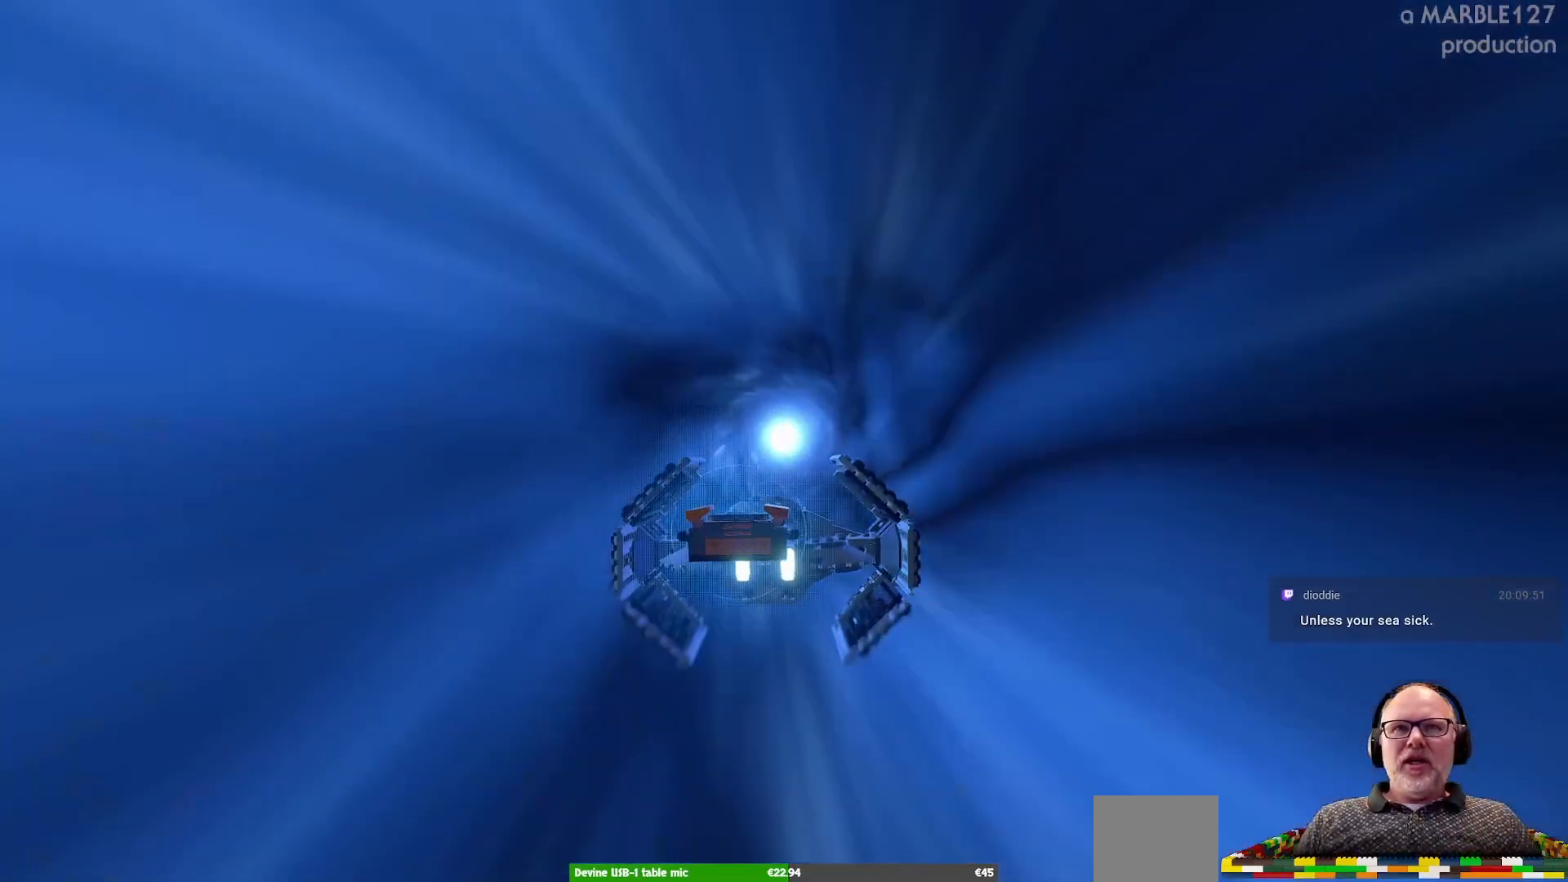
{"buttons": [], "left_stick": "center", "right_stick": "center", "events": [[133, "X", "up"], [133, "left_stick", "center"]]}